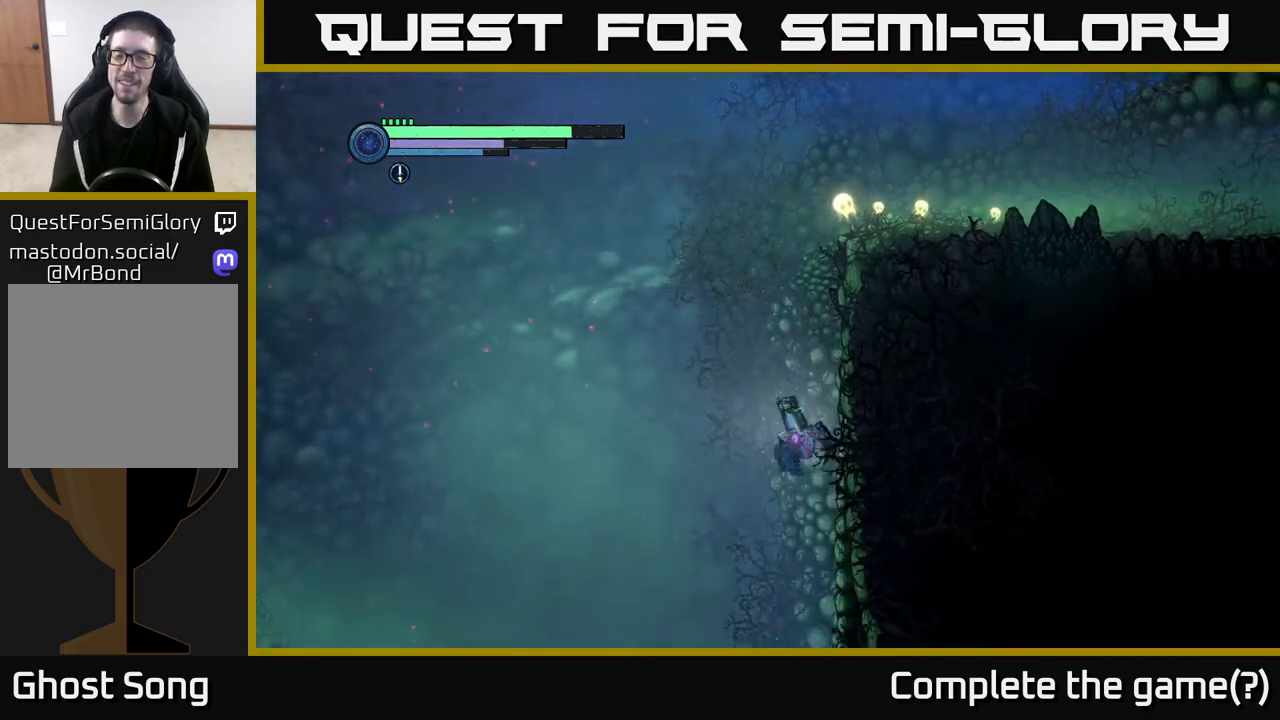
Gameplay with a controller (Xbox layout); each line is a JSON object with the inputs held at the frame after it. "events" lists button and stick changes between this image and that frame as [ms after this image, input, new state], when the widget could be followed in between.
{"buttons": [], "left_stick": "center", "right_stick": "center", "events": [[167, "B", "up"], [167, "R2", "up"], [183, "left_stick", "center"]]}
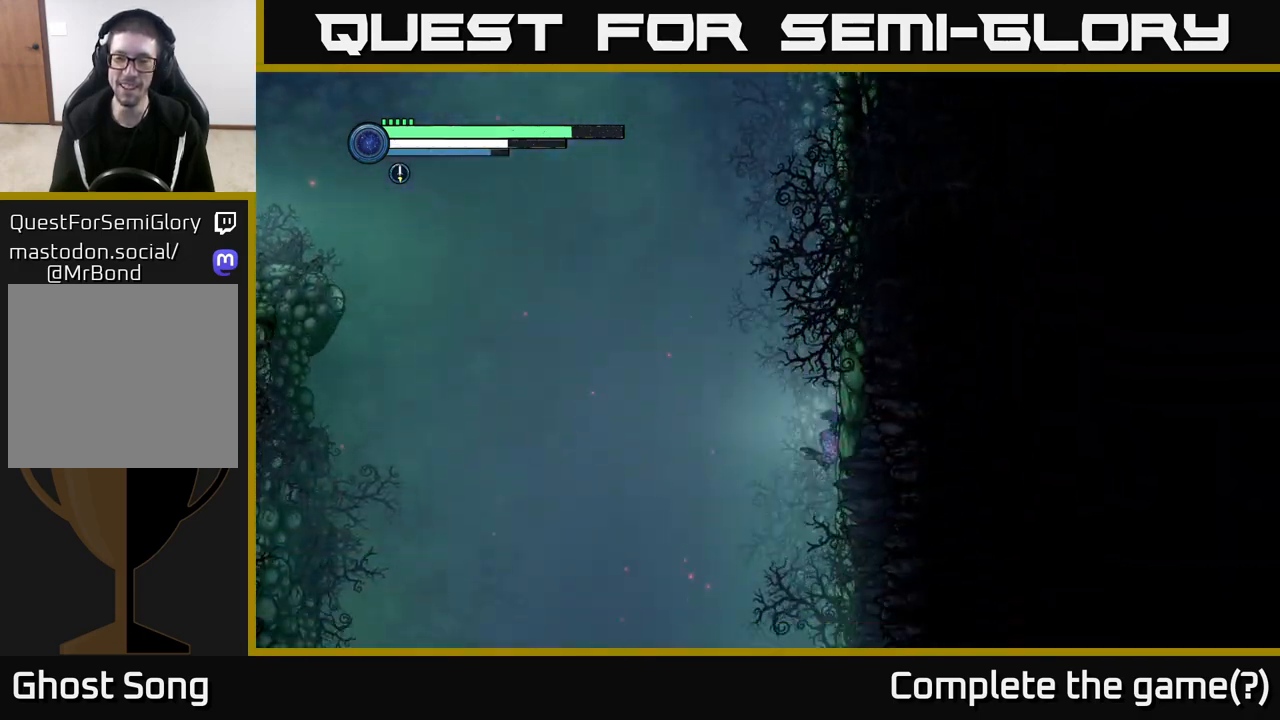
{"buttons": [], "left_stick": "center", "right_stick": "center", "events": []}
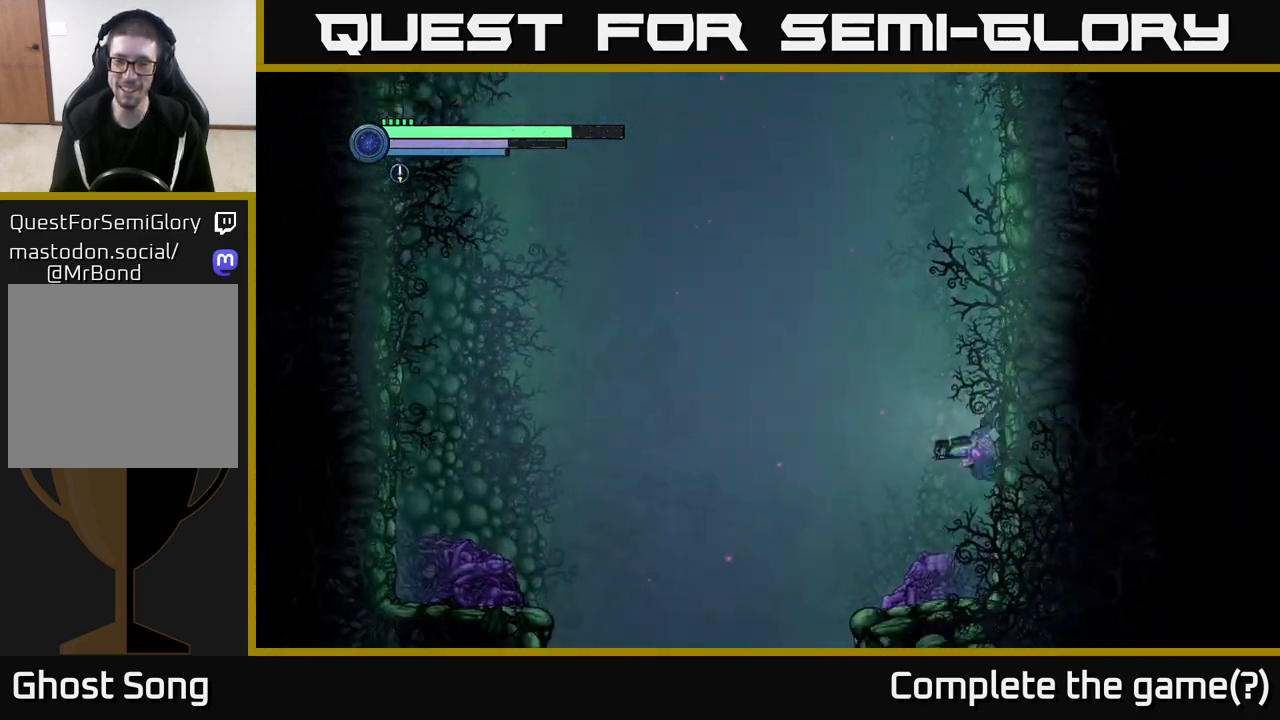
{"buttons": [], "left_stick": "left", "right_stick": "center", "events": [[317, "left_stick", "left"]]}
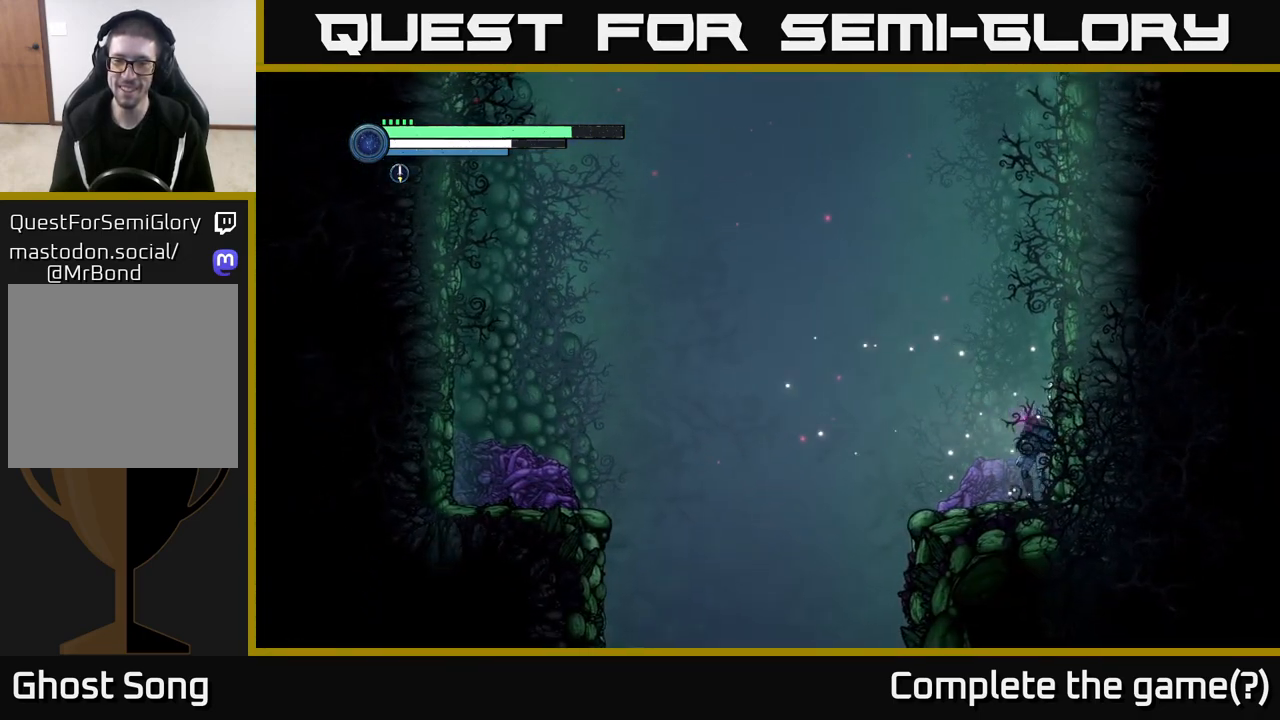
{"buttons": ["R2"], "left_stick": "left", "right_stick": "center", "events": [[250, "R2", "down"]]}
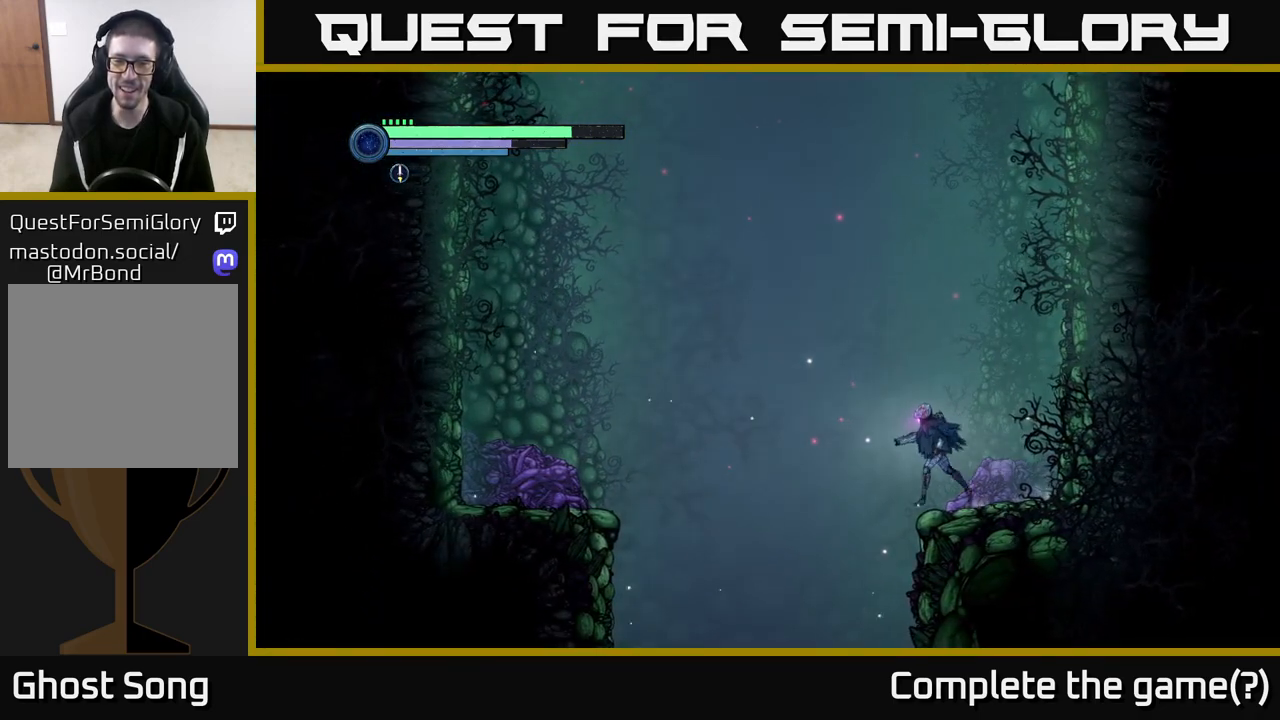
{"buttons": [], "left_stick": "right", "right_stick": "center", "events": [[67, "R2", "up"], [233, "left_stick", "right"]]}
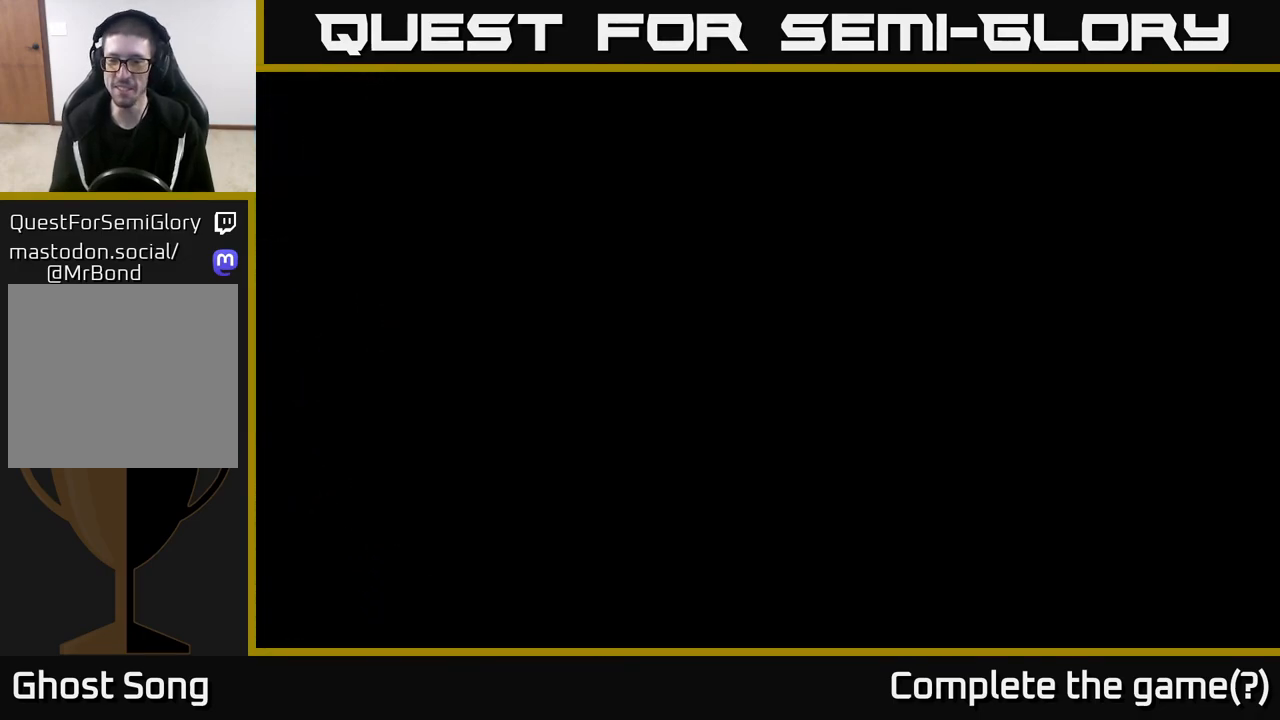
{"buttons": [], "left_stick": "center", "right_stick": "center", "events": [[283, "left_stick", "center"]]}
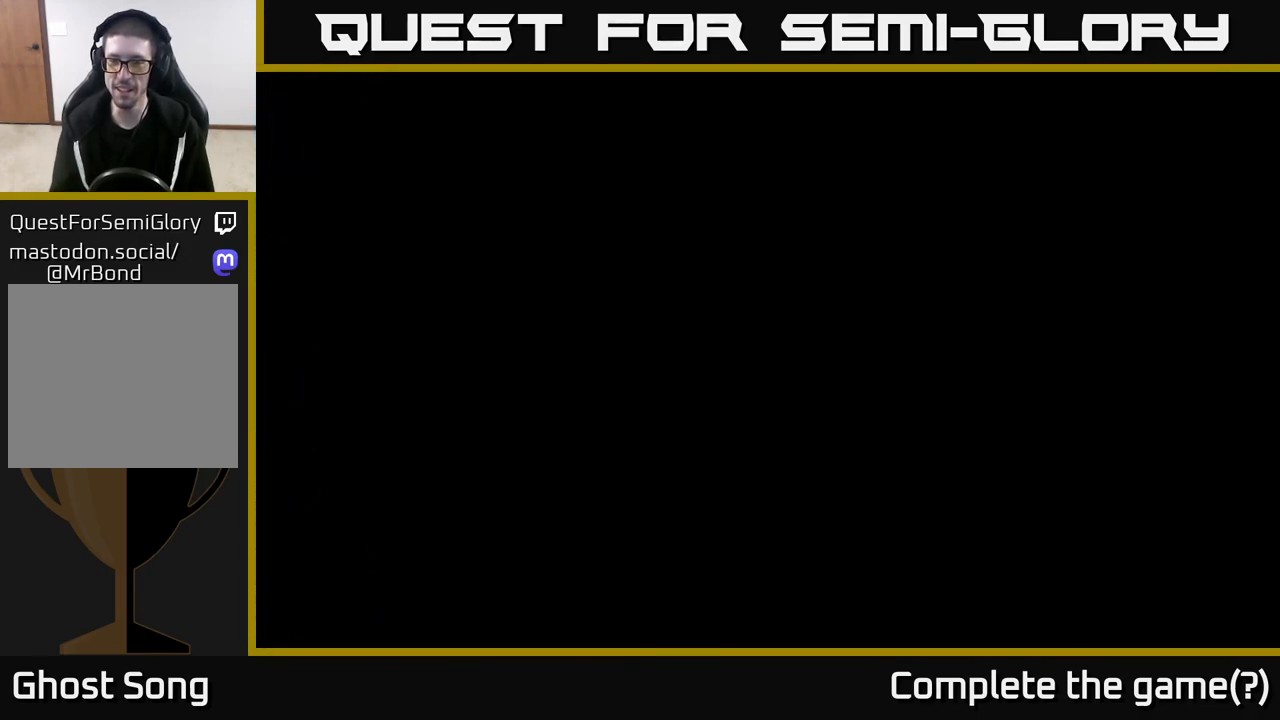
{"buttons": [], "left_stick": "center", "right_stick": "center", "events": []}
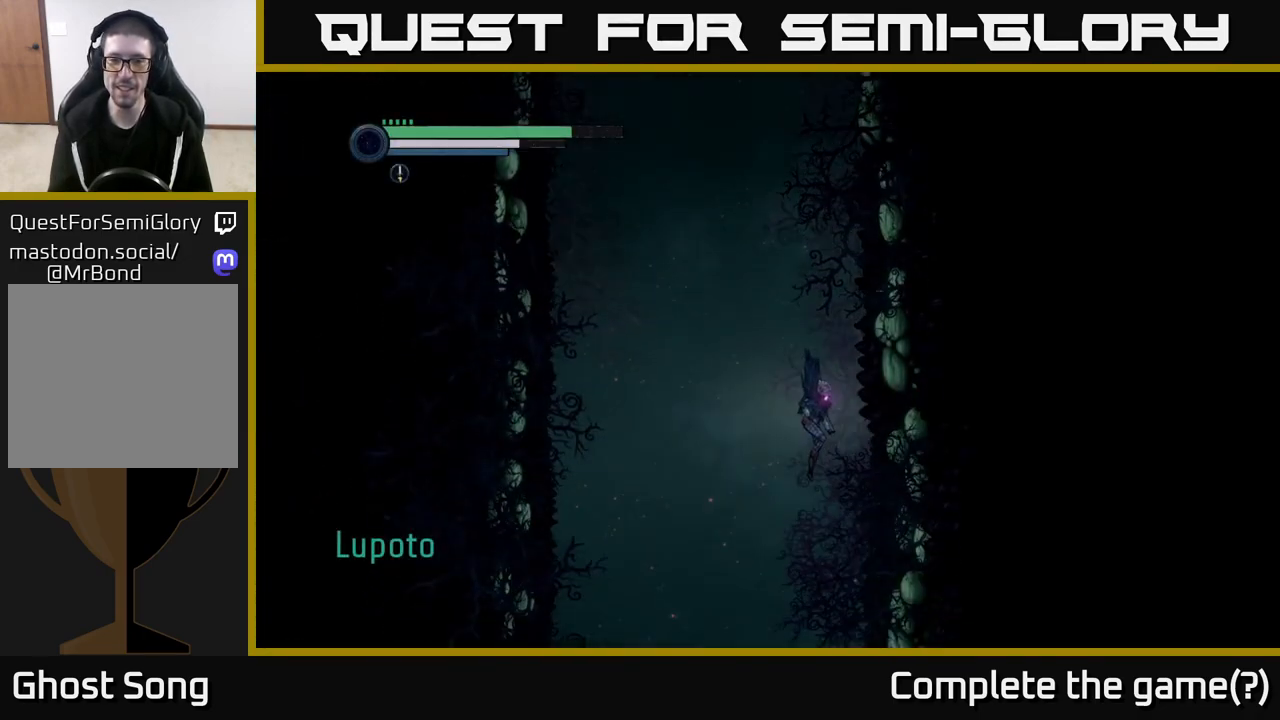
{"buttons": ["R2"], "left_stick": "right", "right_stick": "center", "events": [[183, "left_stick", "right"], [317, "R2", "down"]]}
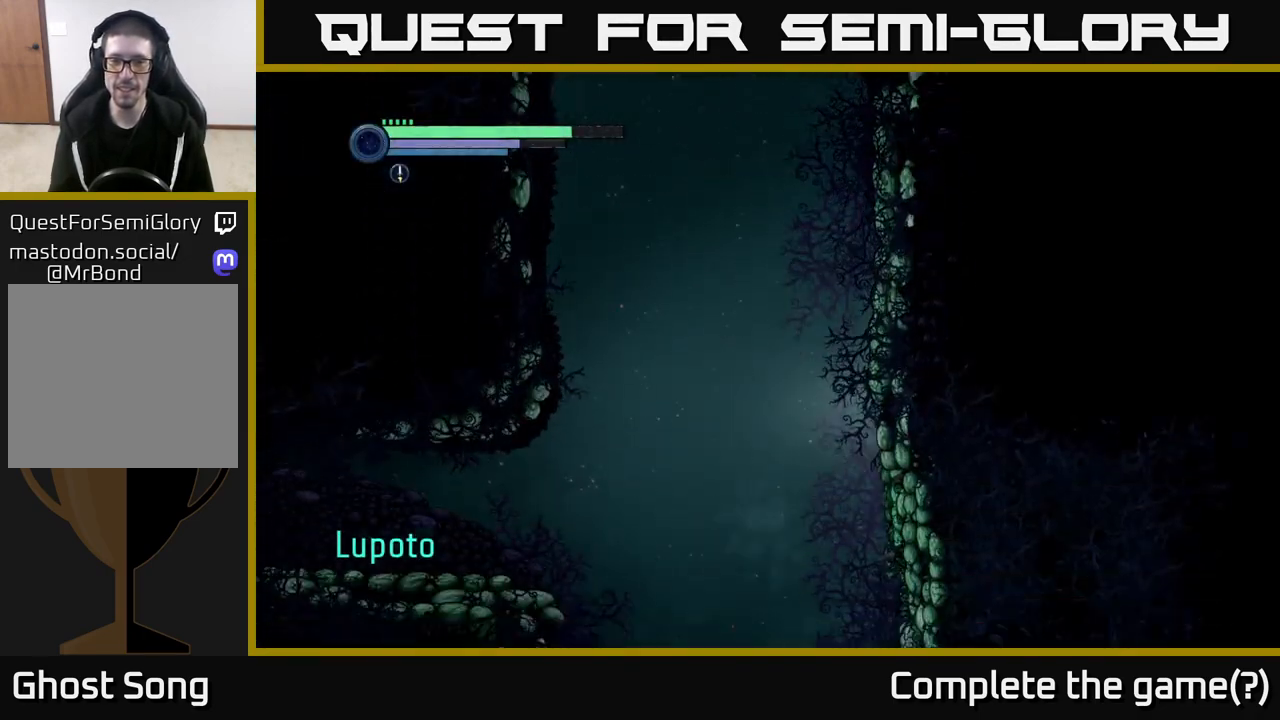
{"buttons": ["R2"], "left_stick": "right", "right_stick": "center", "events": []}
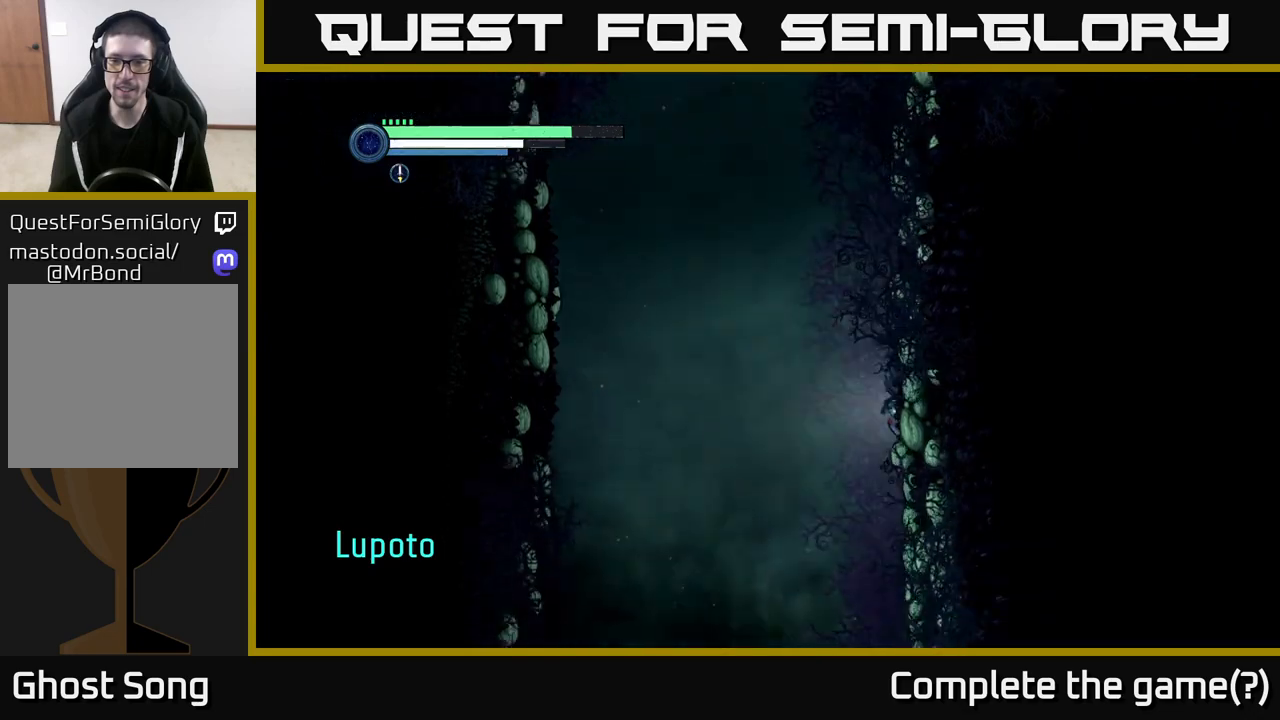
{"buttons": ["R2"], "left_stick": "right", "right_stick": "center", "events": []}
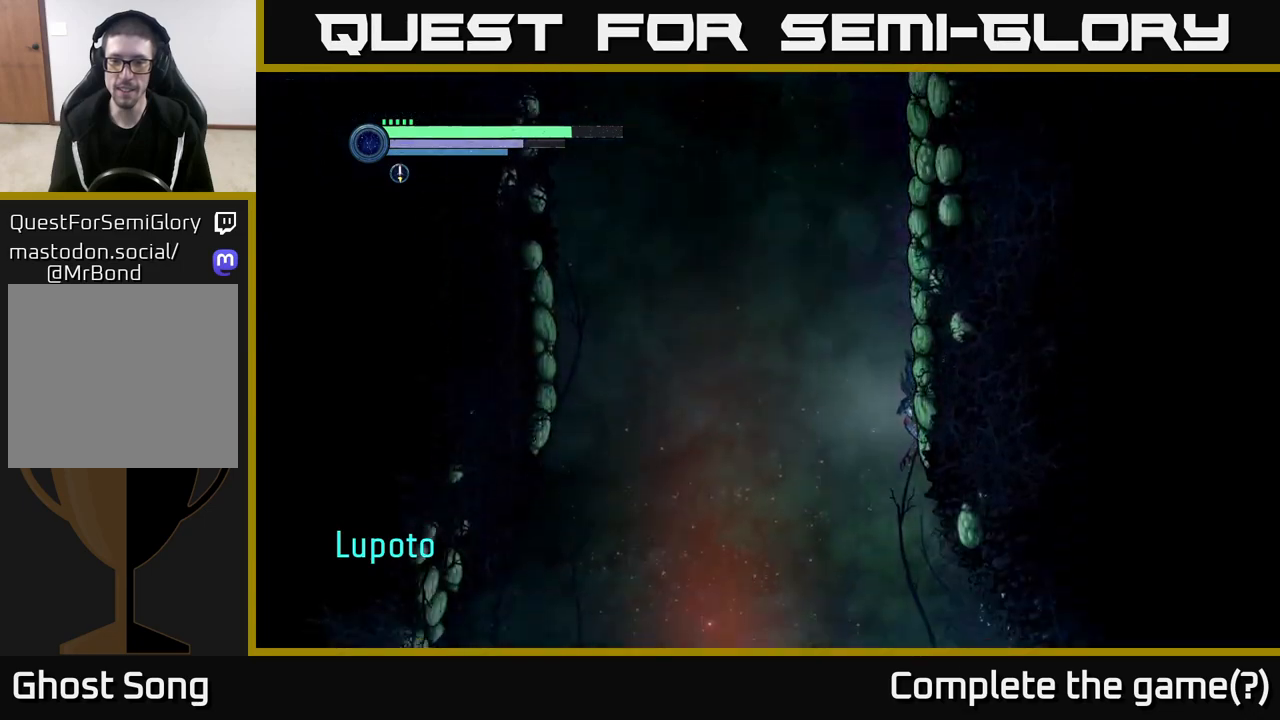
{"buttons": ["R1", "R2"], "left_stick": "right", "right_stick": "center", "events": [[283, "R1", "down"]]}
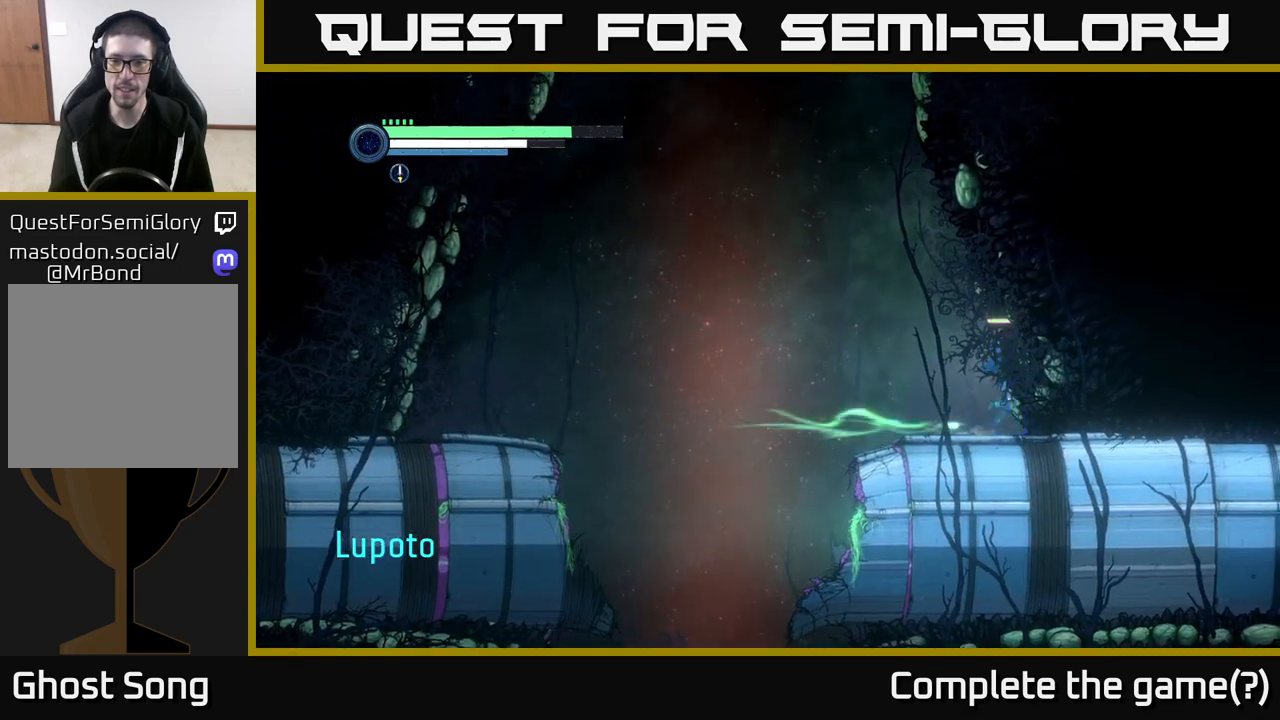
{"buttons": [], "left_stick": "left", "right_stick": "center", "events": [[33, "R1", "up"], [183, "left_stick", "left"], [217, "R2", "up"]]}
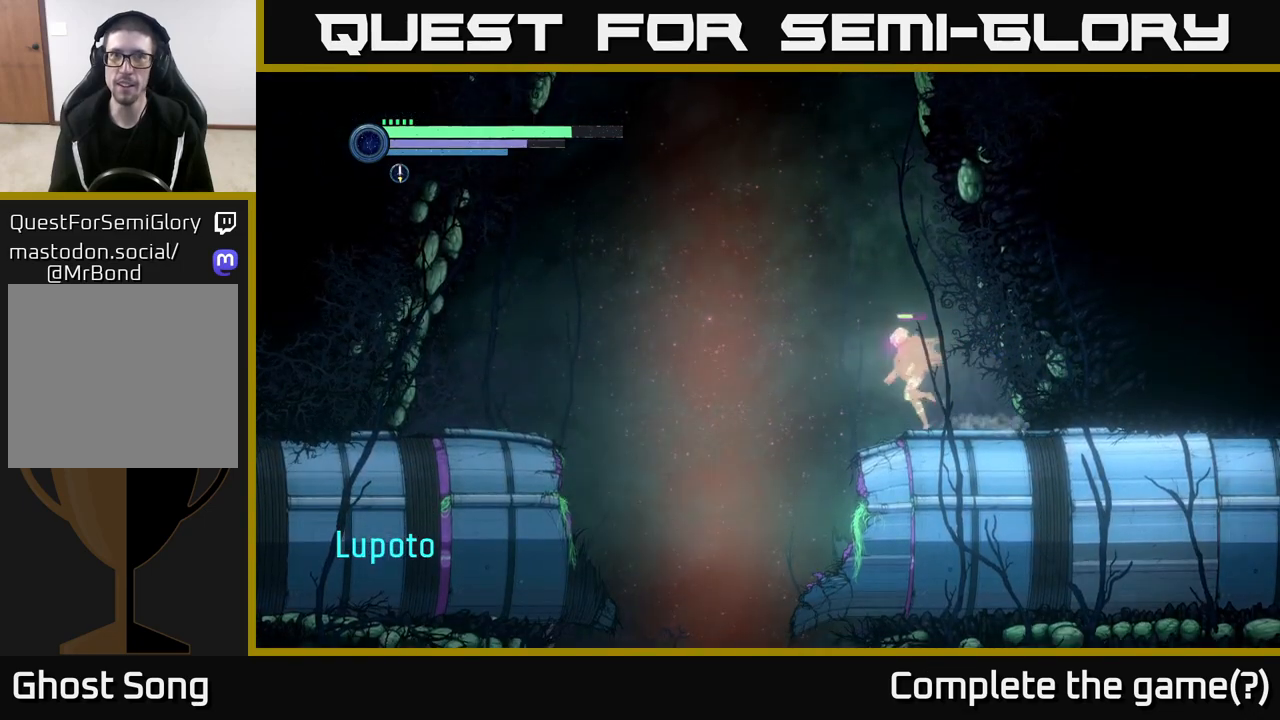
{"buttons": [], "left_stick": "right", "right_stick": "center", "events": [[67, "A", "down"], [133, "A", "up"], [450, "left_stick", "right"]]}
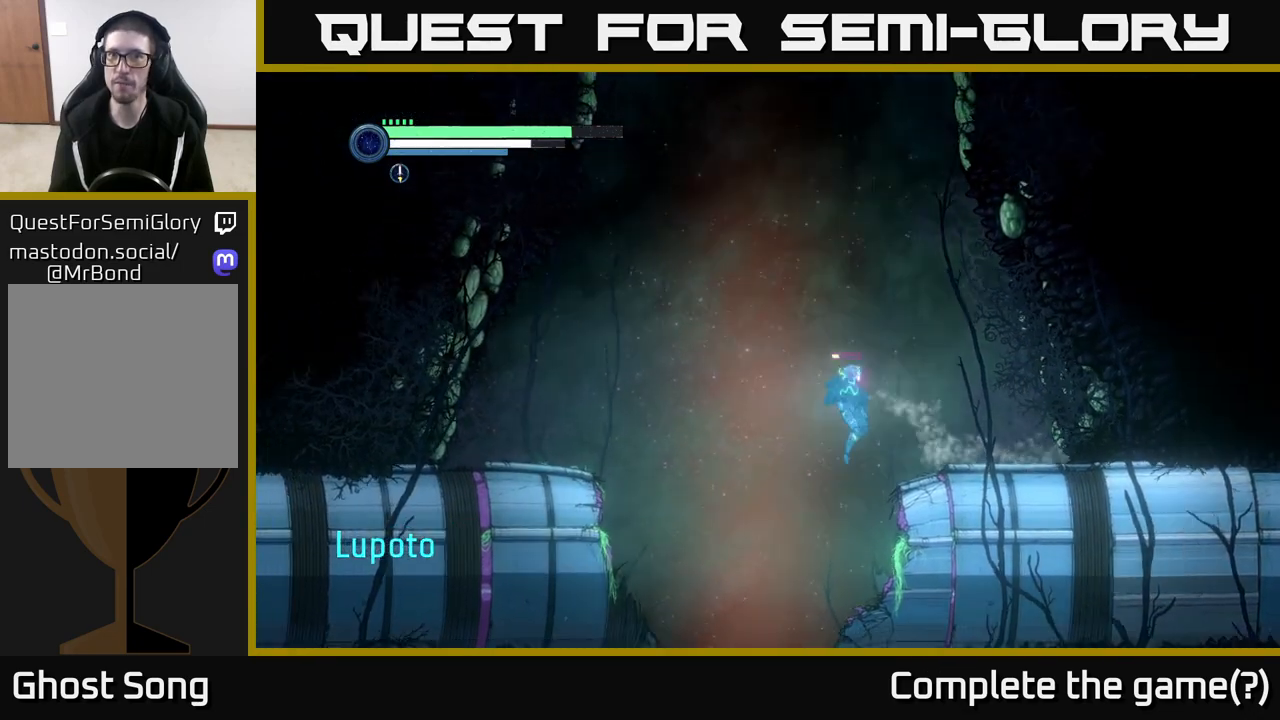
{"buttons": ["R1", "R2"], "left_stick": "right", "right_stick": "center", "events": [[17, "R2", "down"], [500, "R1", "down"]]}
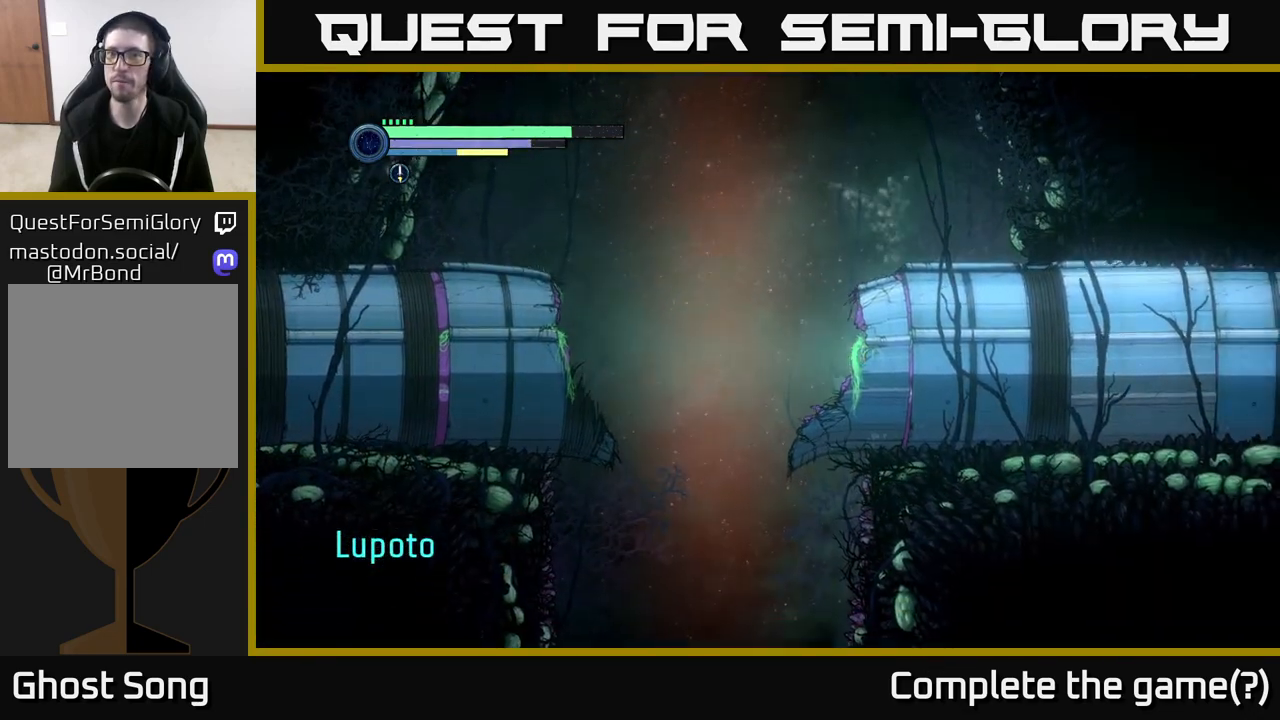
{"buttons": ["R2"], "left_stick": "right", "right_stick": "center", "events": [[233, "R1", "up"]]}
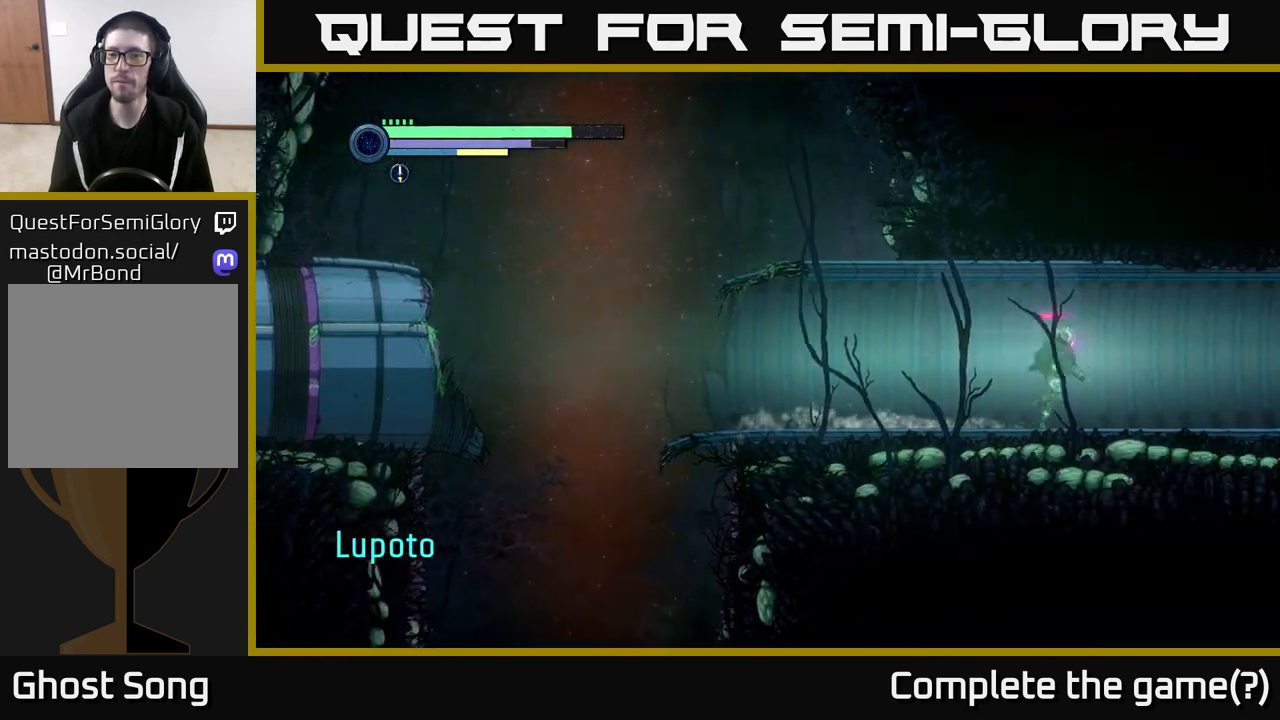
{"buttons": ["R2"], "left_stick": "right", "right_stick": "center", "events": []}
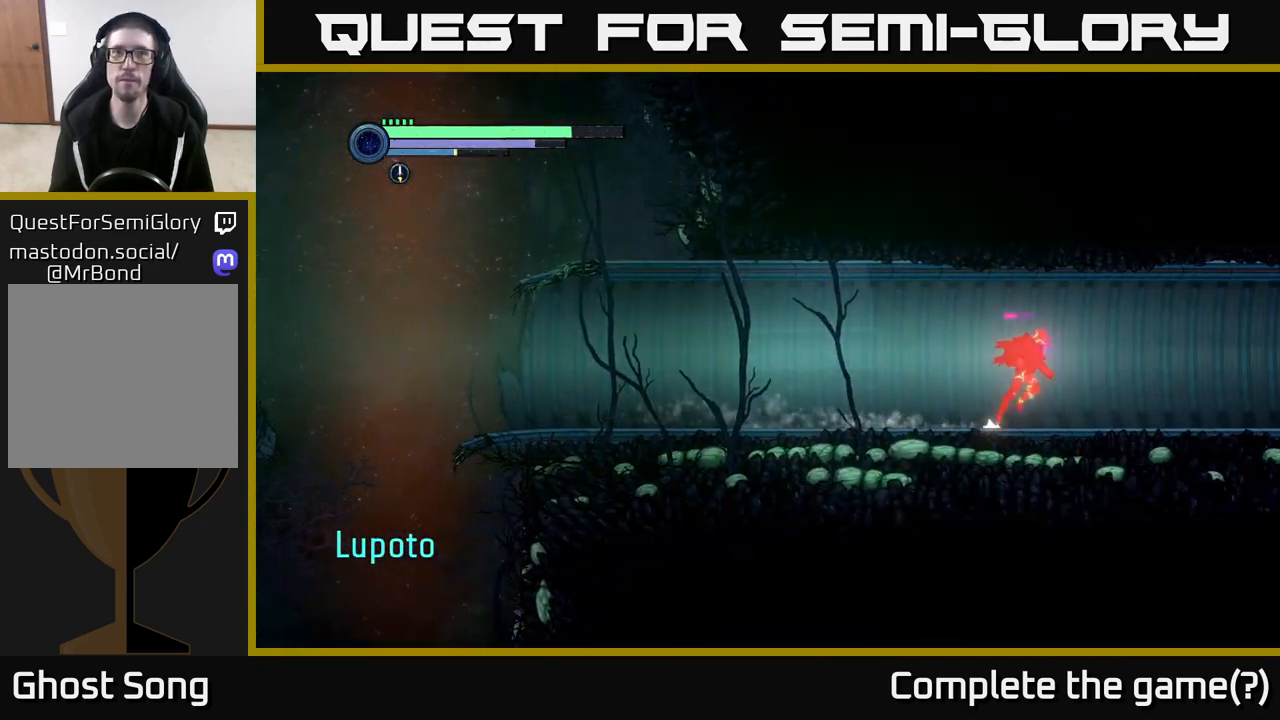
{"buttons": ["R2"], "left_stick": "right", "right_stick": "center", "events": []}
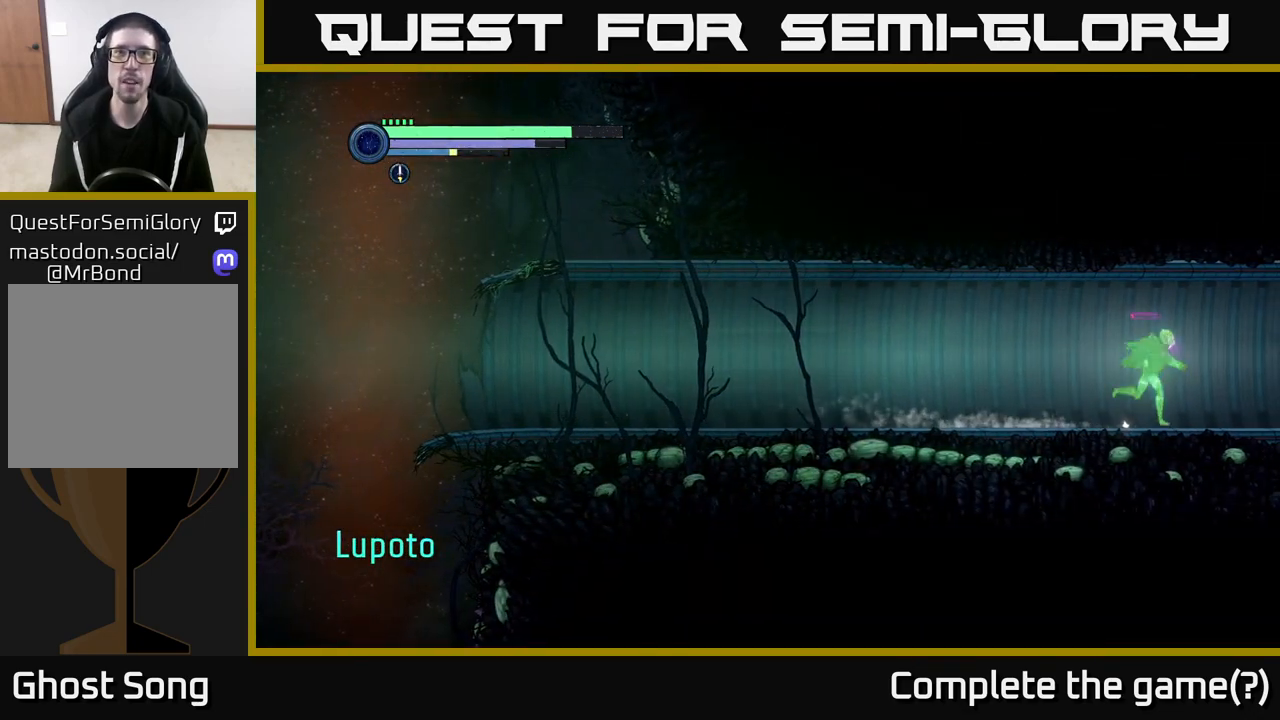
{"buttons": ["R2"], "left_stick": "right", "right_stick": "center", "events": [[100, "R2", "up"], [250, "R2", "down"]]}
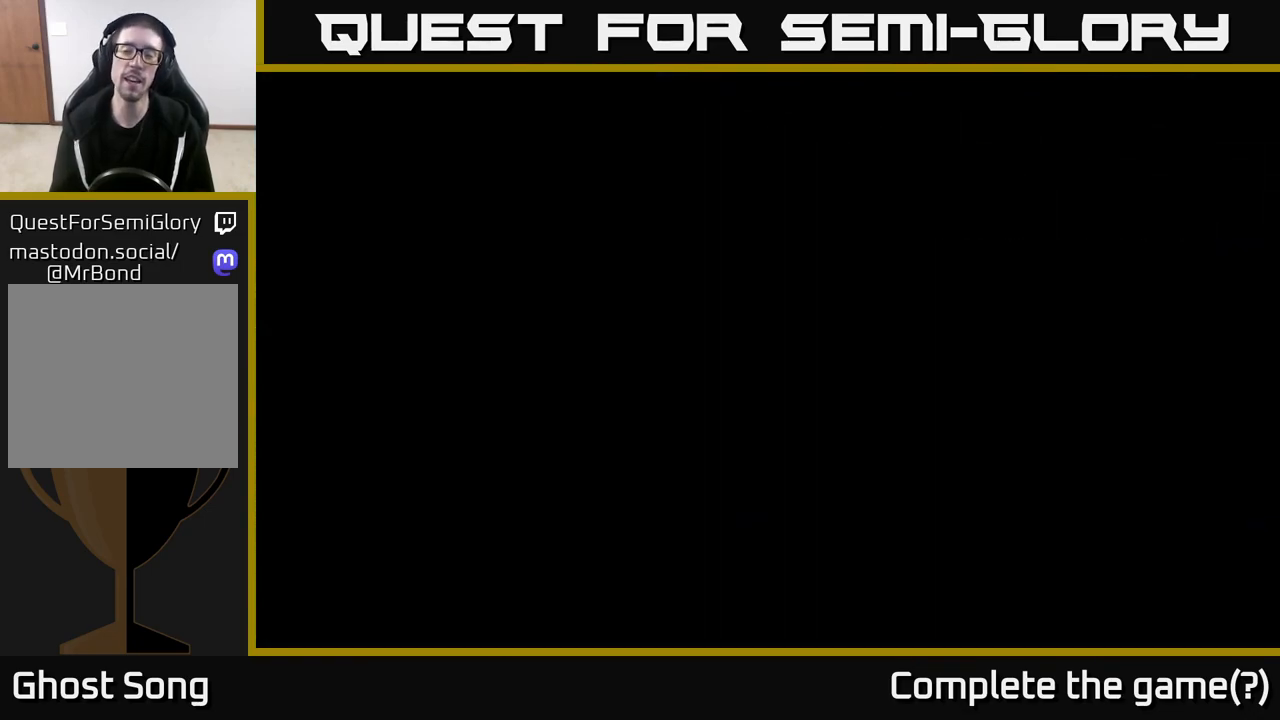
{"buttons": [], "left_stick": "right", "right_stick": "center", "events": [[67, "R1", "down"], [267, "R1", "up"], [367, "left_stick", "center"], [383, "R2", "up"], [483, "left_stick", "right"]]}
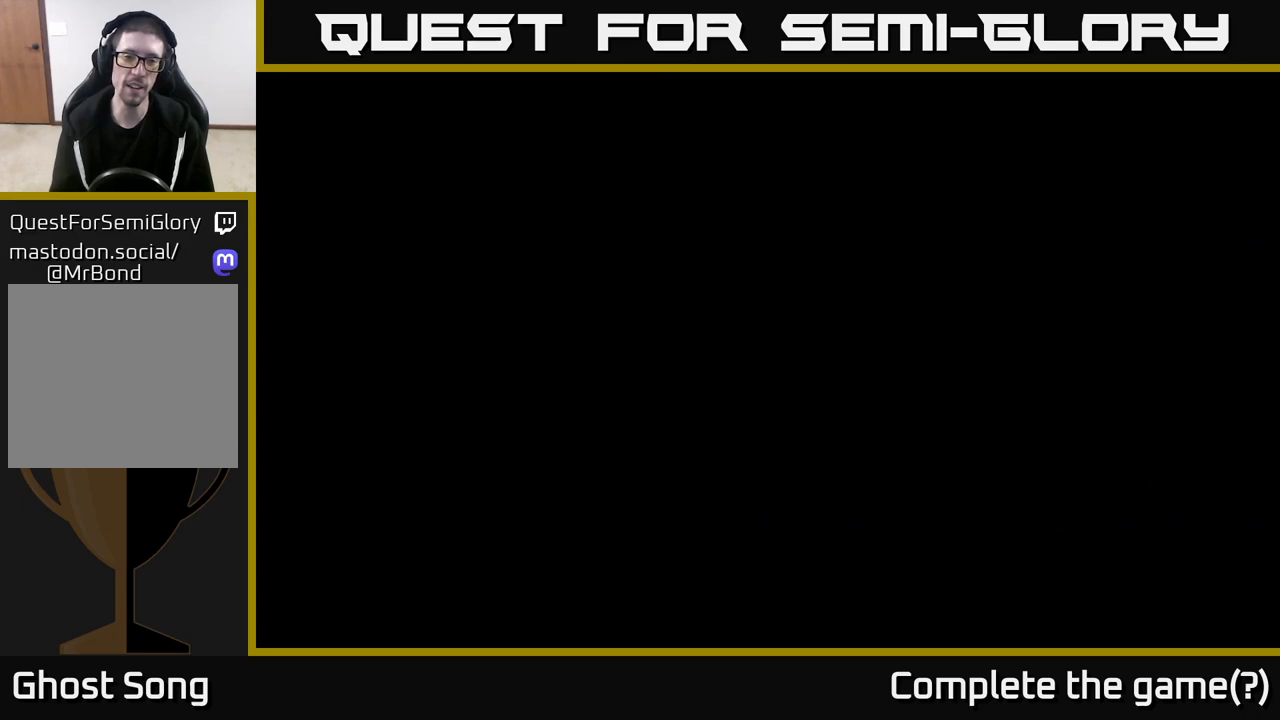
{"buttons": ["R2"], "left_stick": "right", "right_stick": "center", "events": [[83, "R2", "down"], [317, "R1", "down"], [483, "R1", "up"]]}
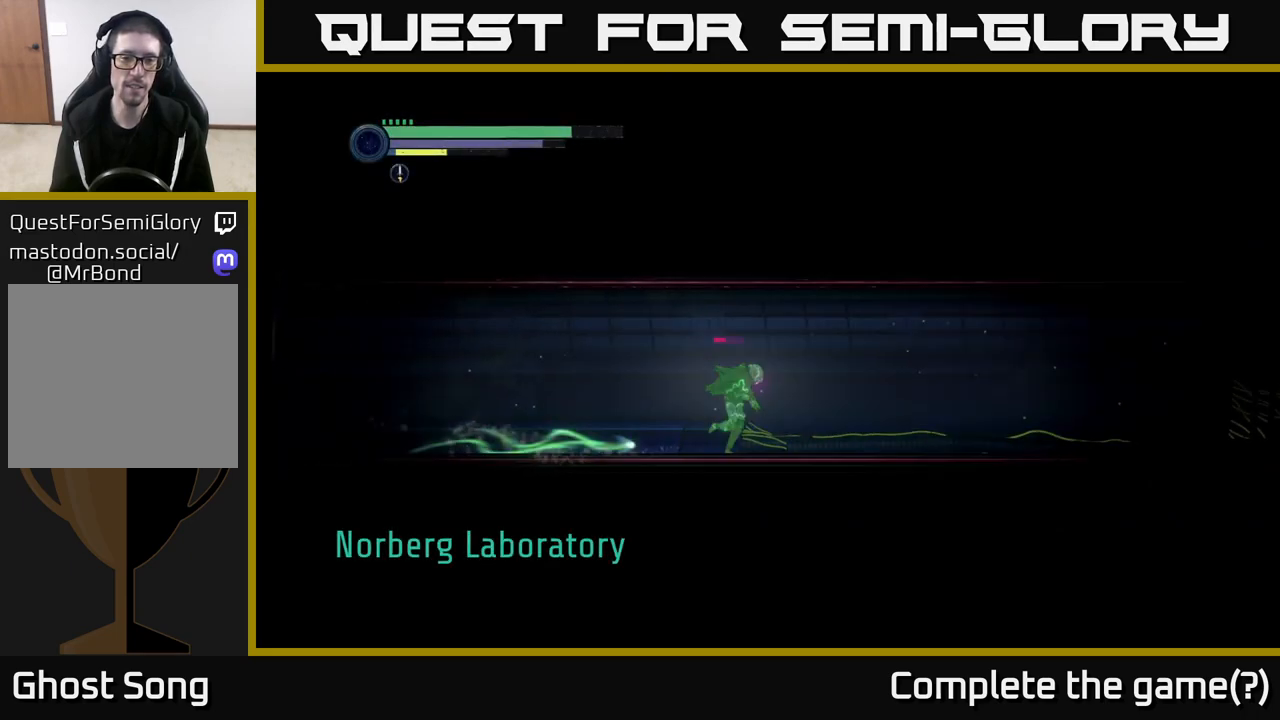
{"buttons": ["R2"], "left_stick": "right", "right_stick": "center", "events": []}
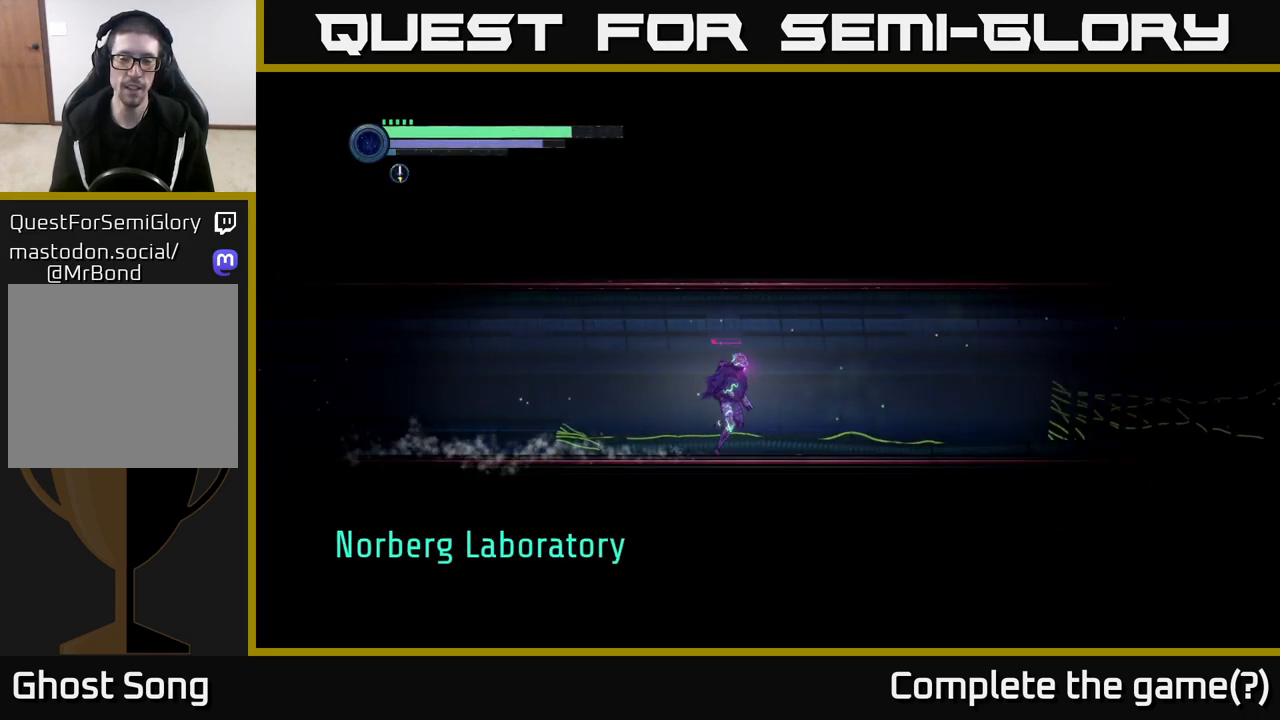
{"buttons": ["R2"], "left_stick": "right", "right_stick": "center", "events": []}
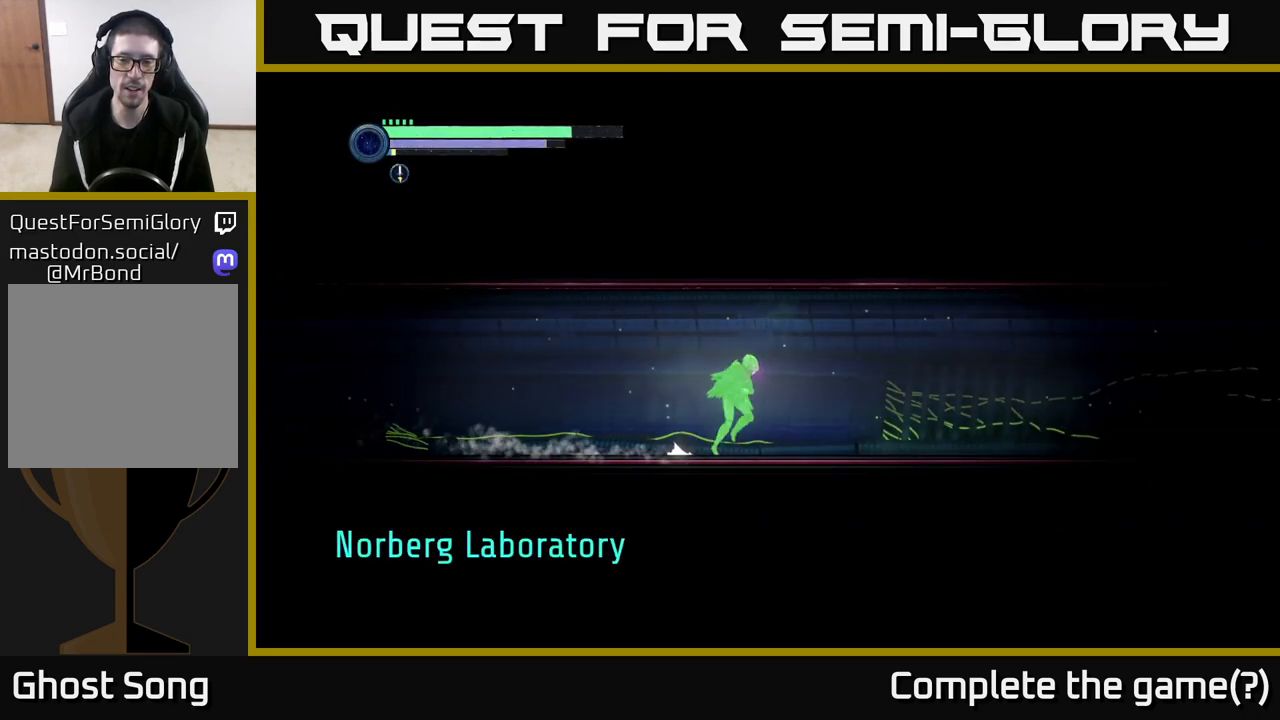
{"buttons": ["X", "R2"], "left_stick": "right", "right_stick": "center", "events": [[250, "X", "down"], [383, "X", "up"], [483, "X", "down"]]}
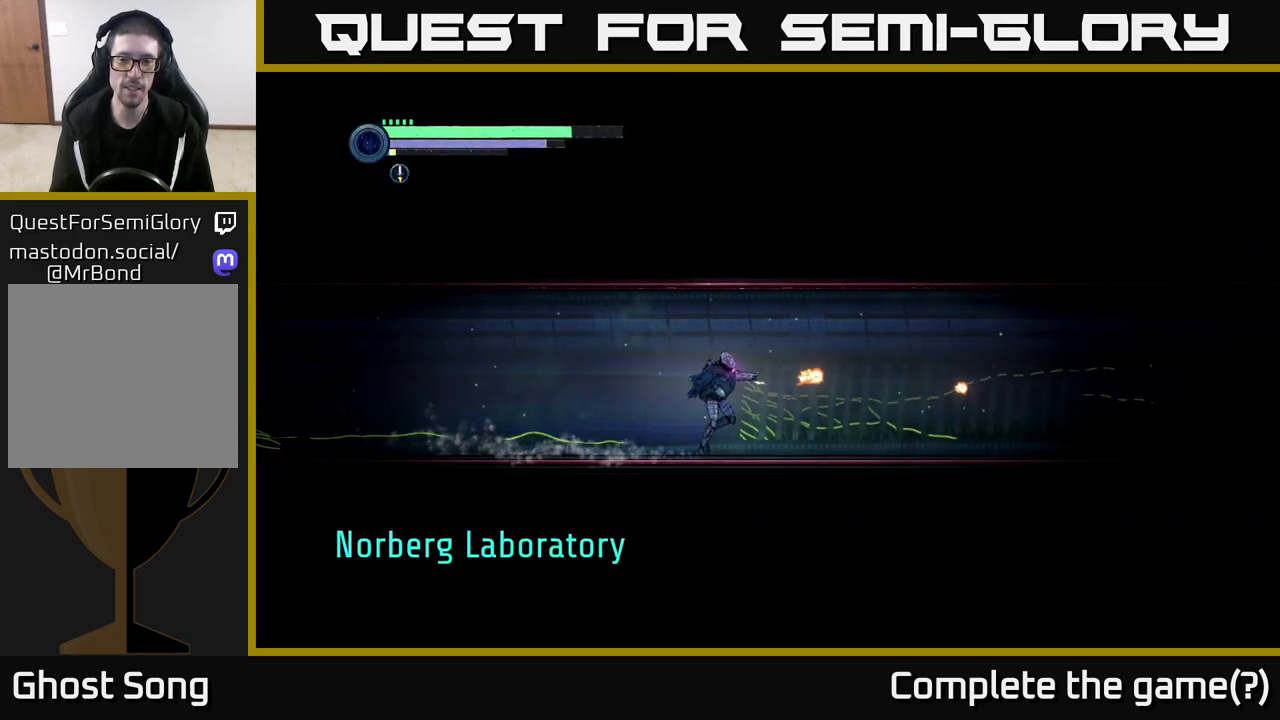
{"buttons": [], "left_stick": "right", "right_stick": "center", "events": [[83, "X", "up"], [350, "R2", "up"]]}
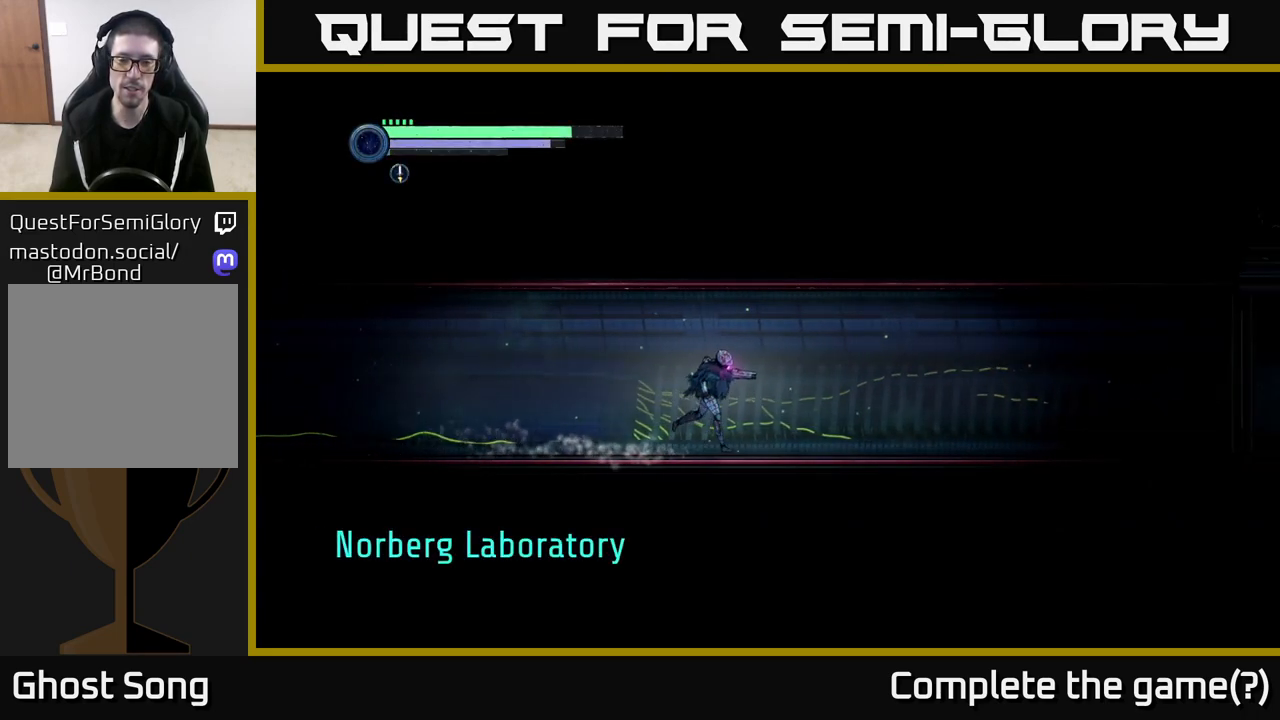
{"buttons": ["R2"], "left_stick": "right", "right_stick": "center", "events": [[100, "R2", "down"], [217, "R1", "down"], [417, "R1", "up"]]}
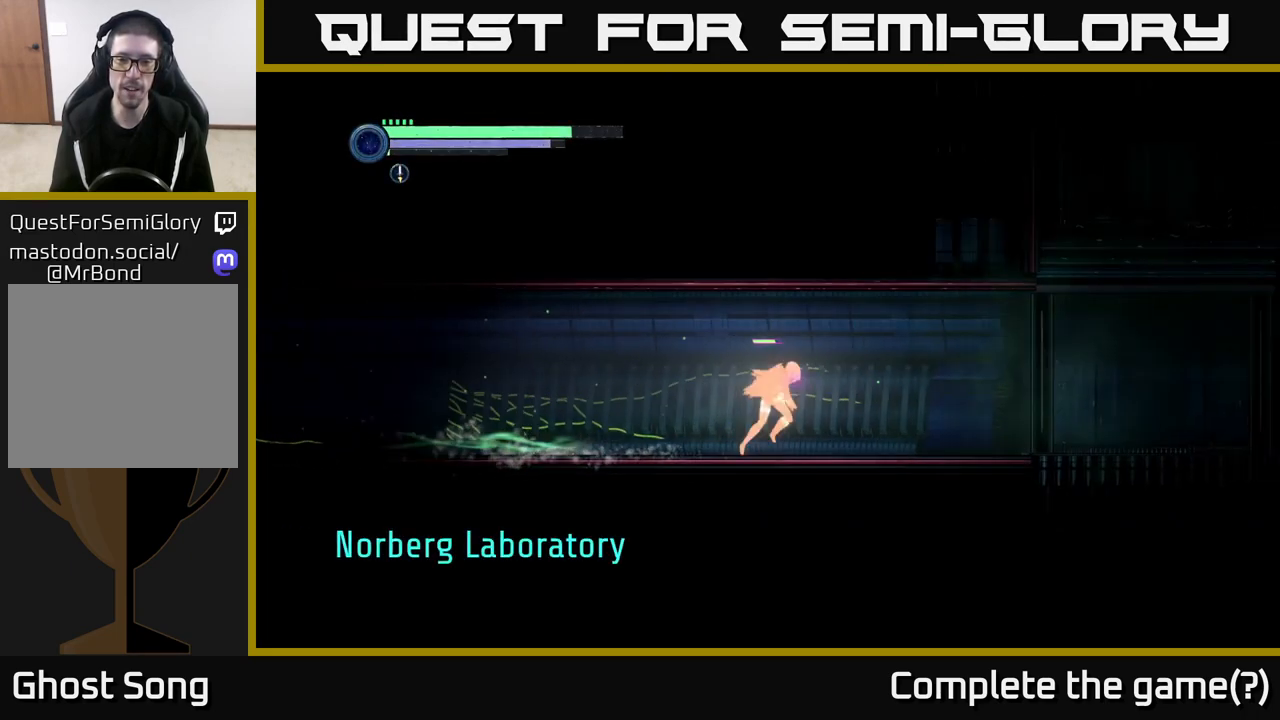
{"buttons": [], "left_stick": "right", "right_stick": "center", "events": [[500, "R2", "up"]]}
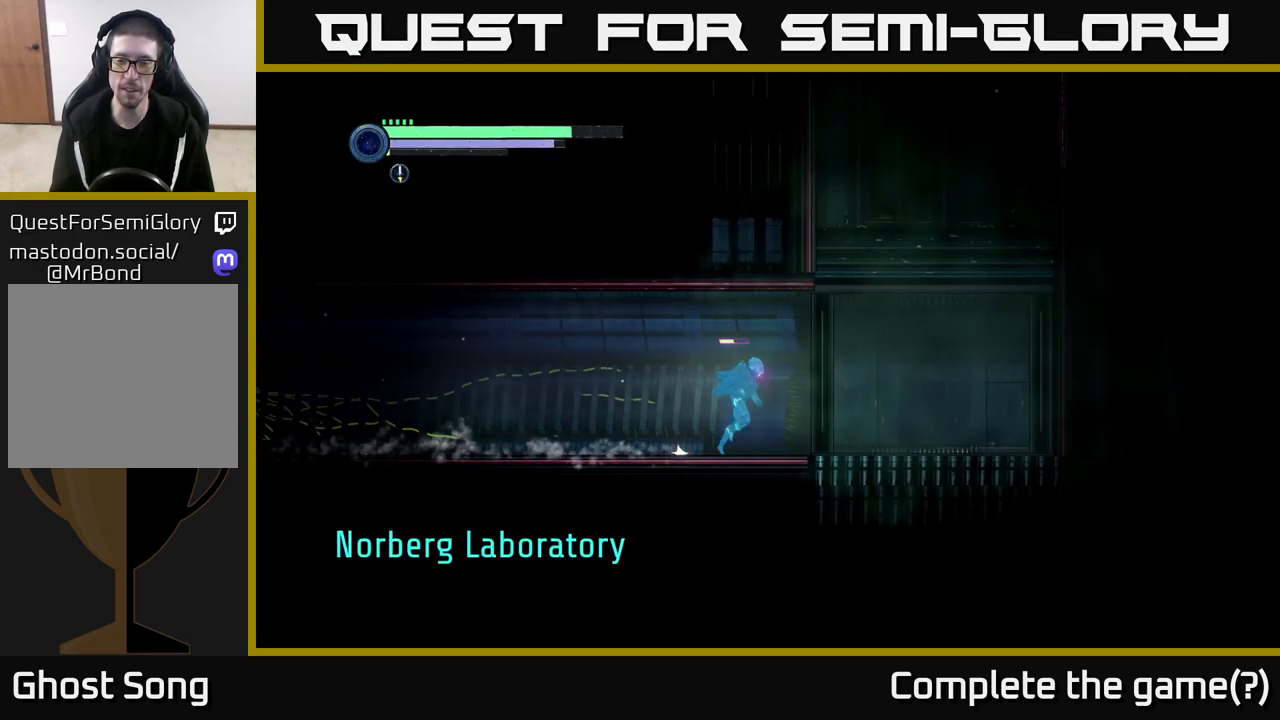
{"buttons": [], "left_stick": "right", "right_stick": "center", "events": [[133, "R2", "down"], [450, "R2", "up"]]}
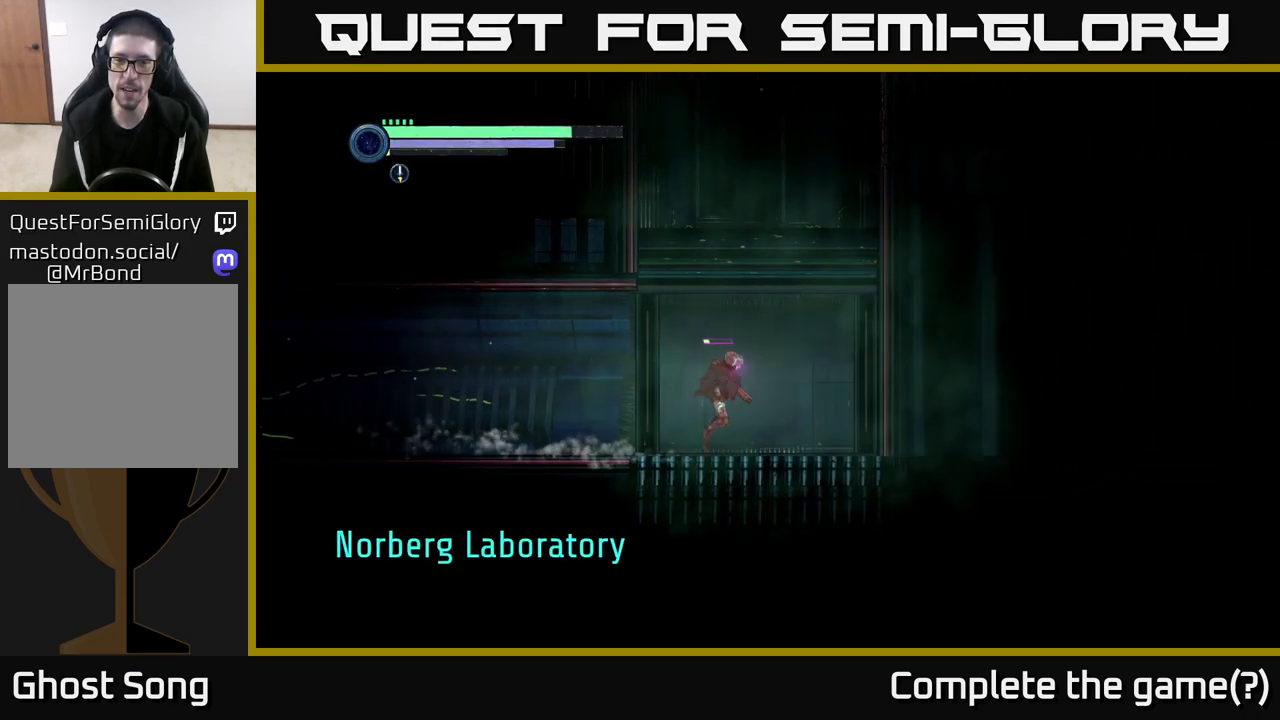
{"buttons": [], "left_stick": "up-right", "right_stick": "center", "events": [[117, "left_stick", "up"], [317, "left_stick", "center"], [450, "left_stick", "up-right"]]}
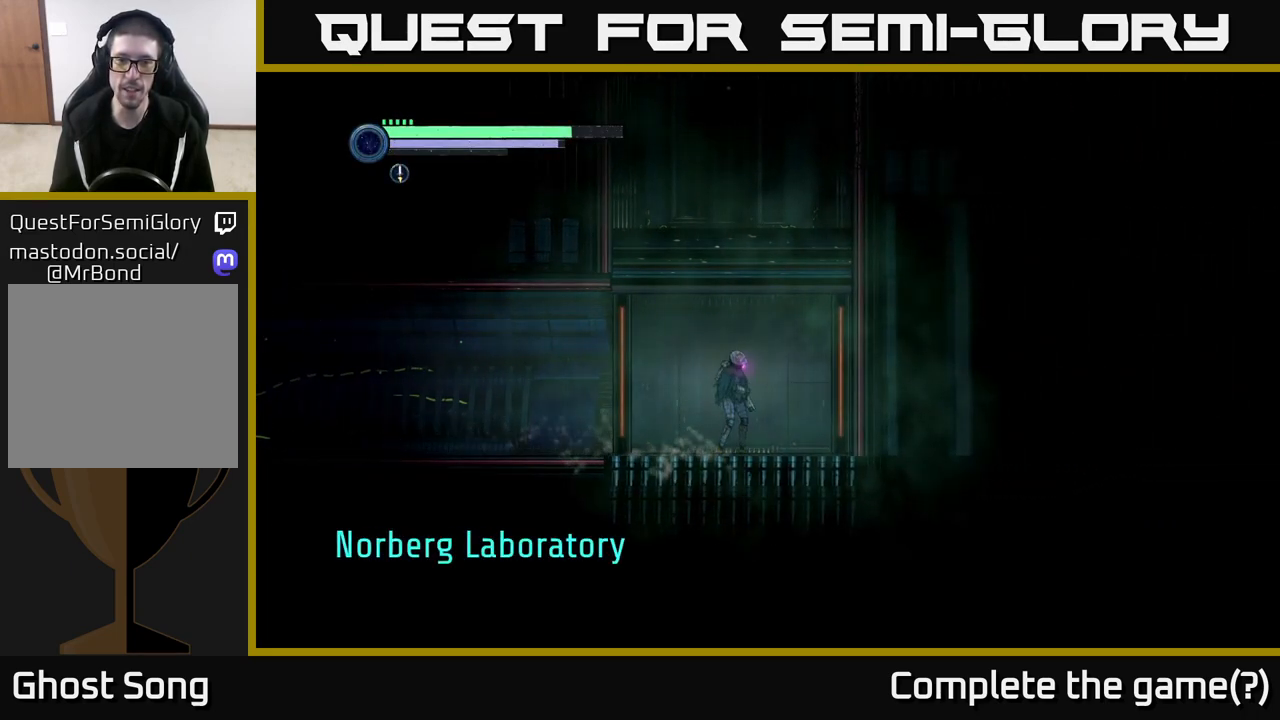
{"buttons": [], "left_stick": "center", "right_stick": "center", "events": [[133, "left_stick", "up-left"], [183, "left_stick", "center"]]}